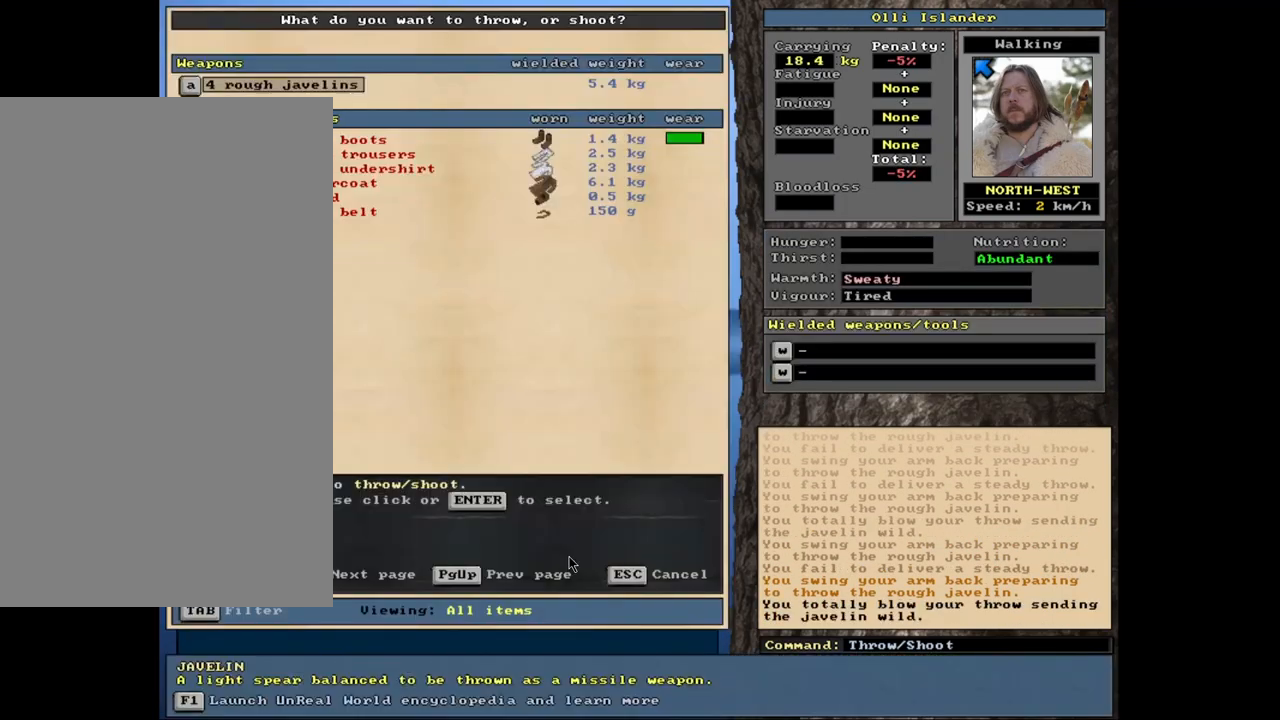
Gameplay with keyboard and mouse; each line is a JSON object with the keys and mouse buttons held at the frame after it. "events" lists presses ("down") and releases ("up") of ".", "/", "0", "1", "2", "3", "4", "5", "6", "7", "8", "9", "a", "alt_l", "alt_r", "b", "backslash", "backspace", "c", "caps_lock", "comma", "ctrl_l", "ctrl_r", "d", "down", "e", "equals", "escape", "f", "f1", "f10", "f11", "f12", "f2", "f3", "f4", "f5", "f6", "f7", "f8", "f9", "g", "h", "i", "j", "k", "l", "lbracket", "left", "m", "minus", "n", "num0", "num1", "num2", "num3", "num4", "num5", "num6", "num7", "num8", "num9", "o", "p", "q", "quote", "r", "rbracket", "return", "right", "s", "semicolon", "shift_l", "shift_r", "space", "super", "t", "tab", "tilde", "u", "up", "v", "w", "x", "y", "z", "mouse_left", "mouse_wheel", "mouse_right", "mouse_mb4" and "mouse_mb5" between this image and that frame as [ms after this image, input, new state], when the widget could be followed in between. "mouse_left", "mouse_wheel", "mouse_right", "mouse_mb4", "mouse_mb5" = the "left", "wheel", "right", "mb4", "mb5" buttons of the "mouse" list. No other keys are recorded. "wheel" means that the mouse wheel is clicked or scrolled. Mouse movement is not recorded. Not read: other_keys.
{"keys": [], "mouse": [], "events": [[367, "t", "down"], [483, "t", "up"]]}
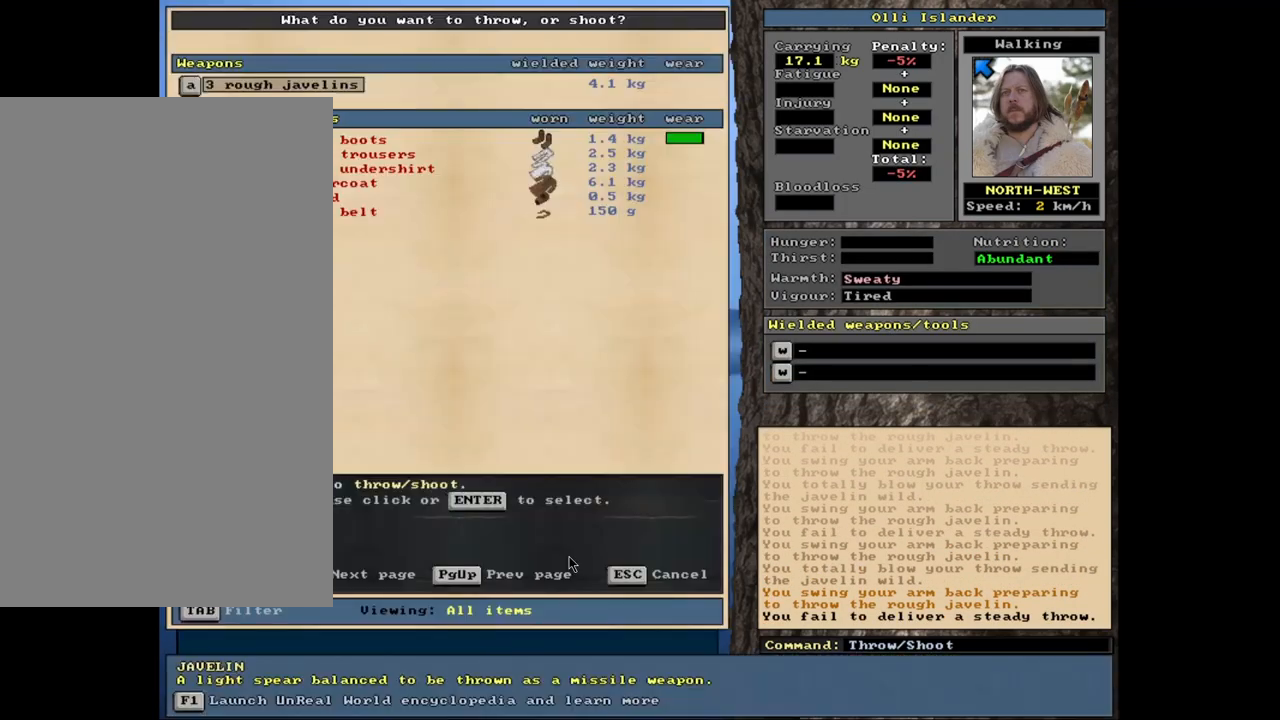
{"keys": [], "mouse": [], "events": [[383, "t", "down"], [483, "t", "up"]]}
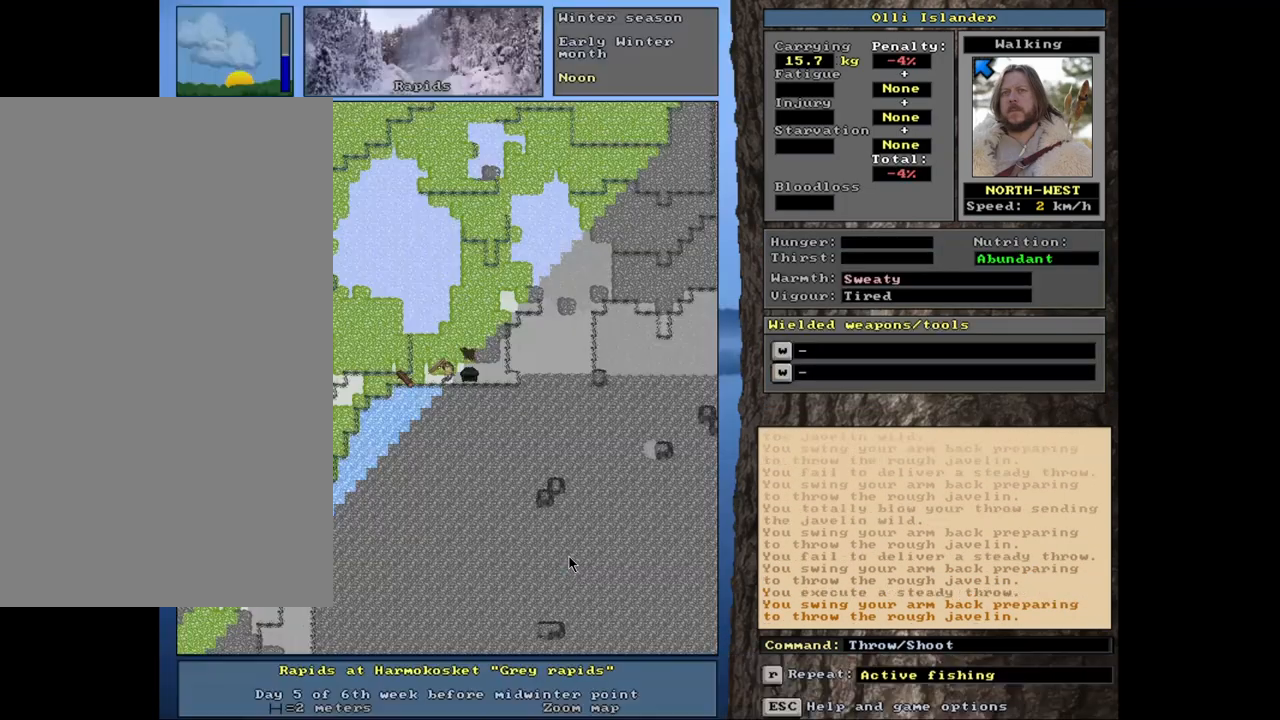
{"keys": [], "mouse": [], "events": [[383, "t", "down"], [467, "t", "up"]]}
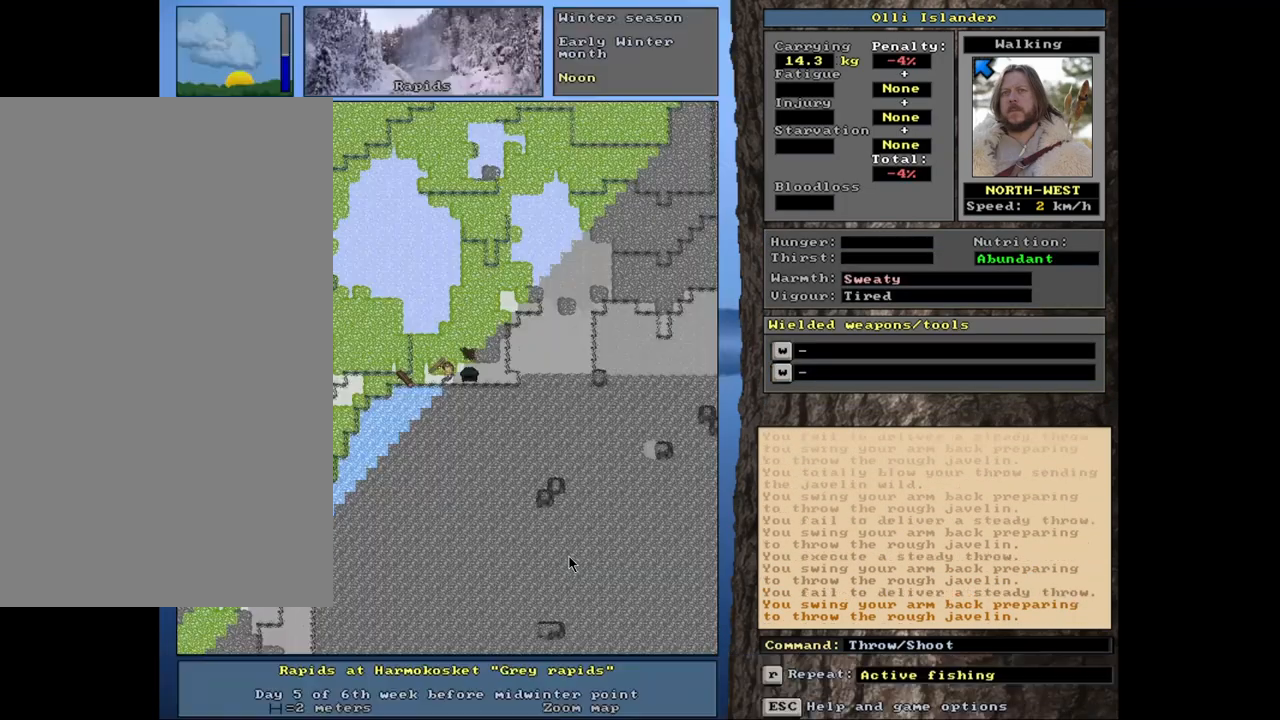
{"keys": [], "mouse": [], "events": [[417, "t", "down"], [500, "t", "up"]]}
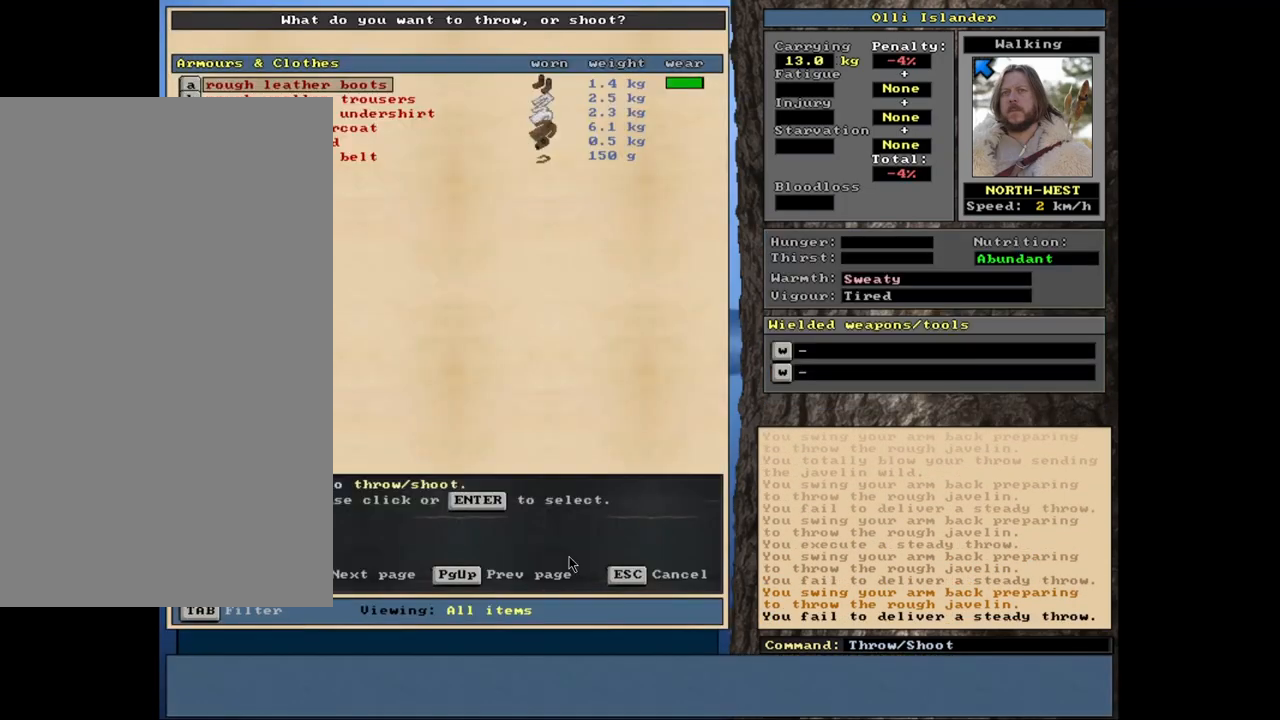
{"keys": [], "mouse": [], "events": []}
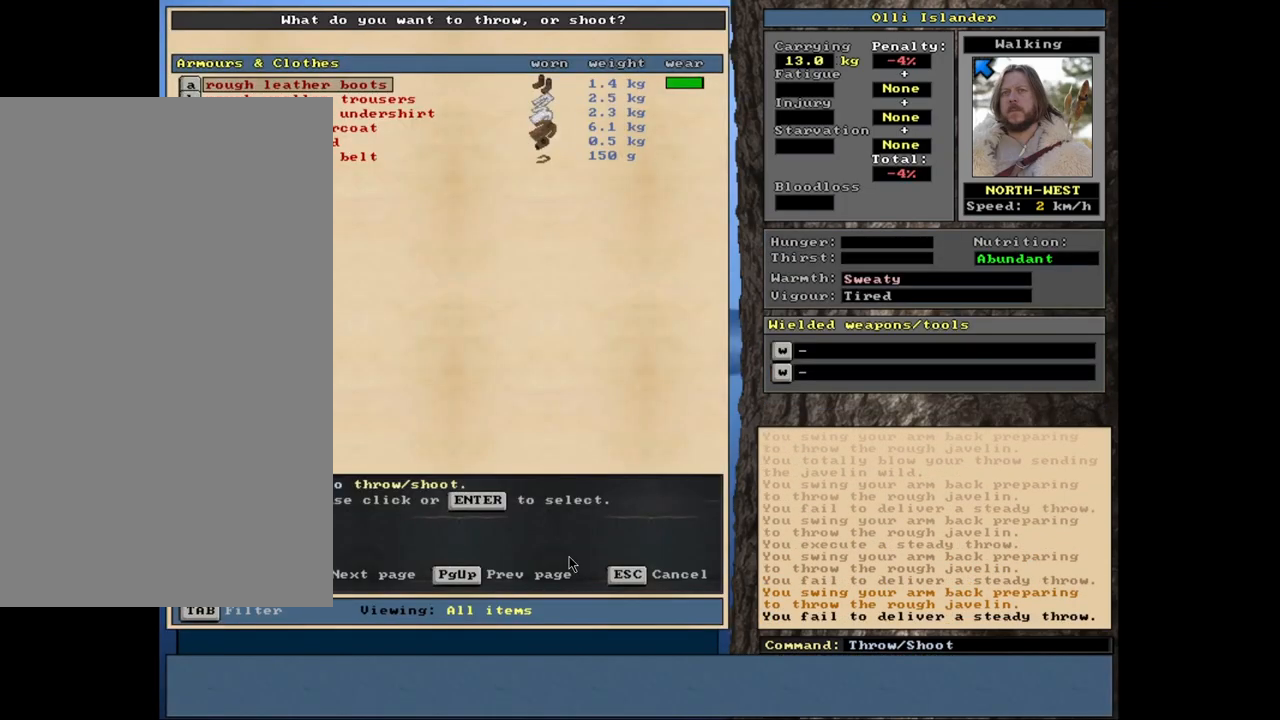
{"keys": ["g", "shift_r"], "mouse": [], "events": [[117, "escape", "down"], [183, "escape", "up"], [233, "shift_r", "down"], [433, "g", "down"]]}
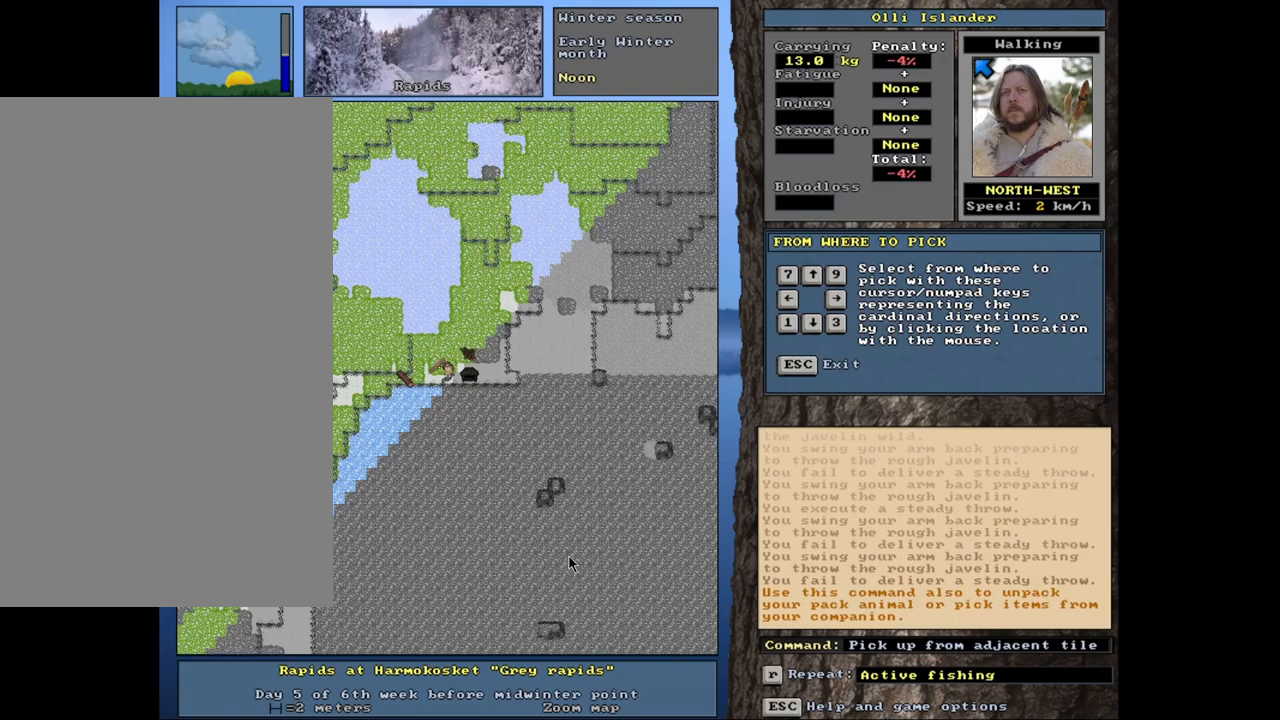
{"keys": [], "mouse": [], "events": [[67, "g", "up"], [67, "shift_r", "up"]]}
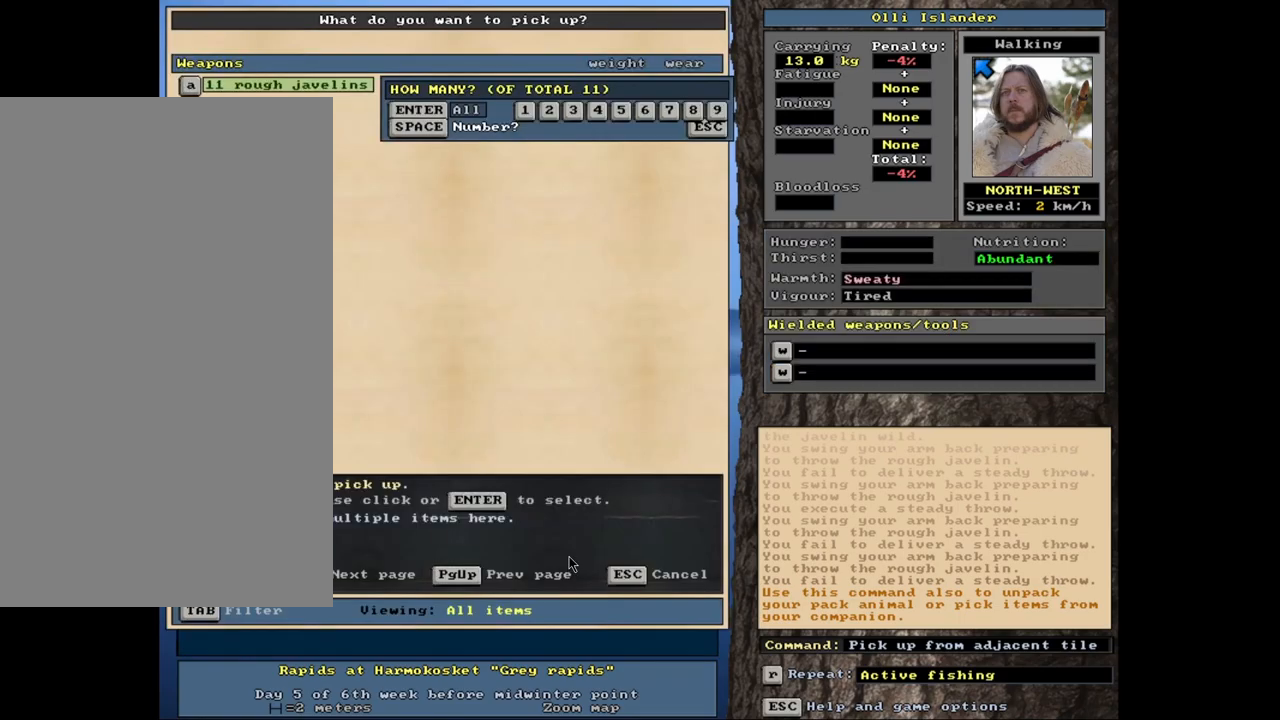
{"keys": [], "mouse": [], "events": [[367, "s", "down"], [467, "s", "up"]]}
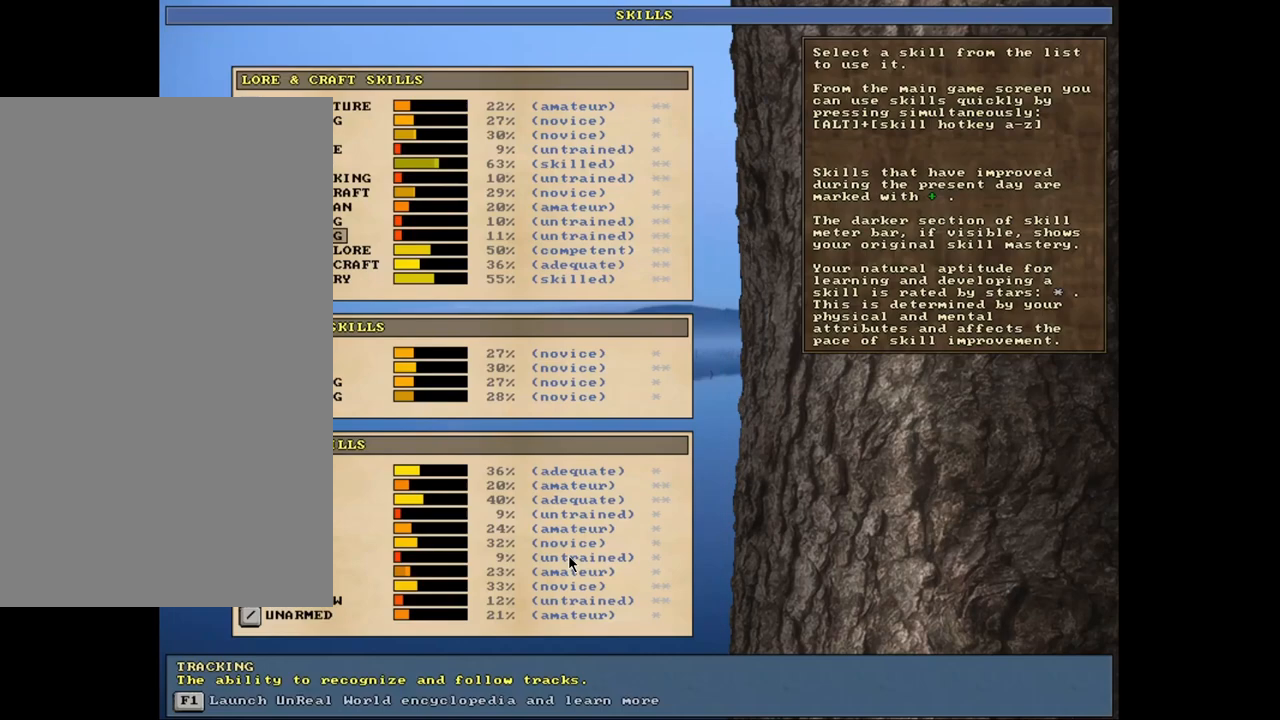
{"keys": [], "mouse": [], "events": [[300, "escape", "down"], [383, "escape", "up"]]}
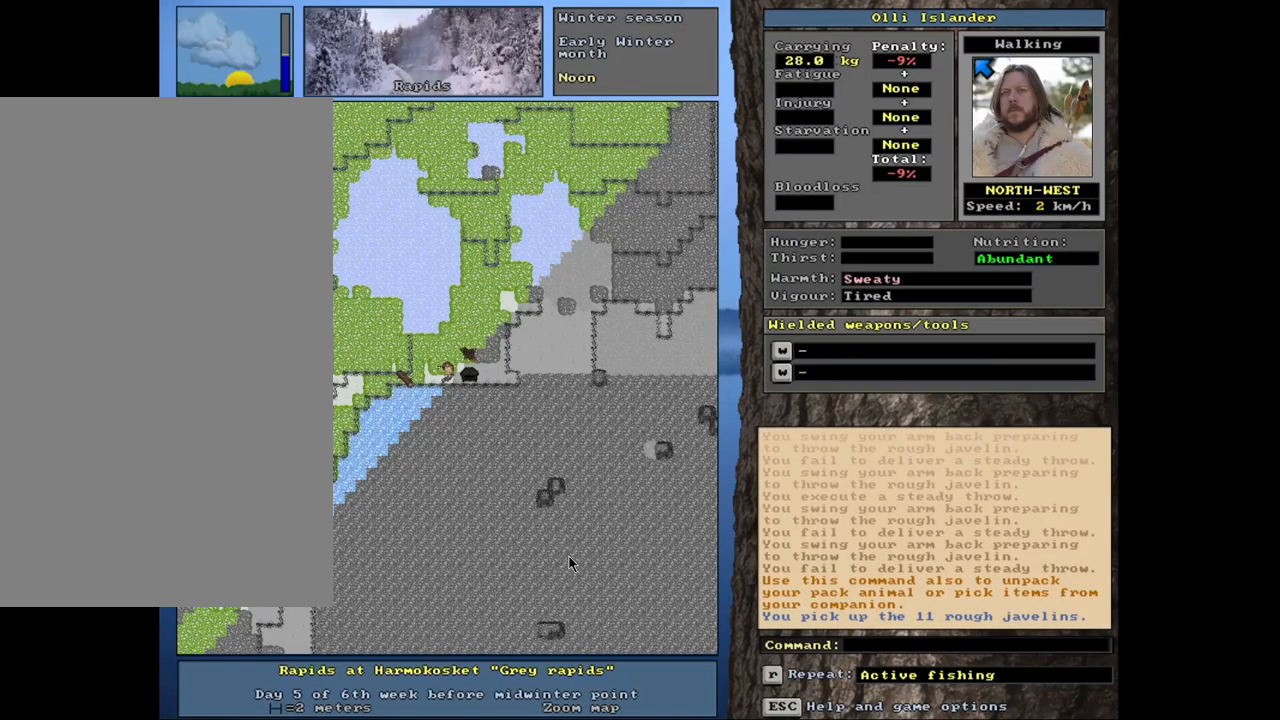
{"keys": [], "mouse": [], "events": [[133, "t", "down"], [233, "t", "up"]]}
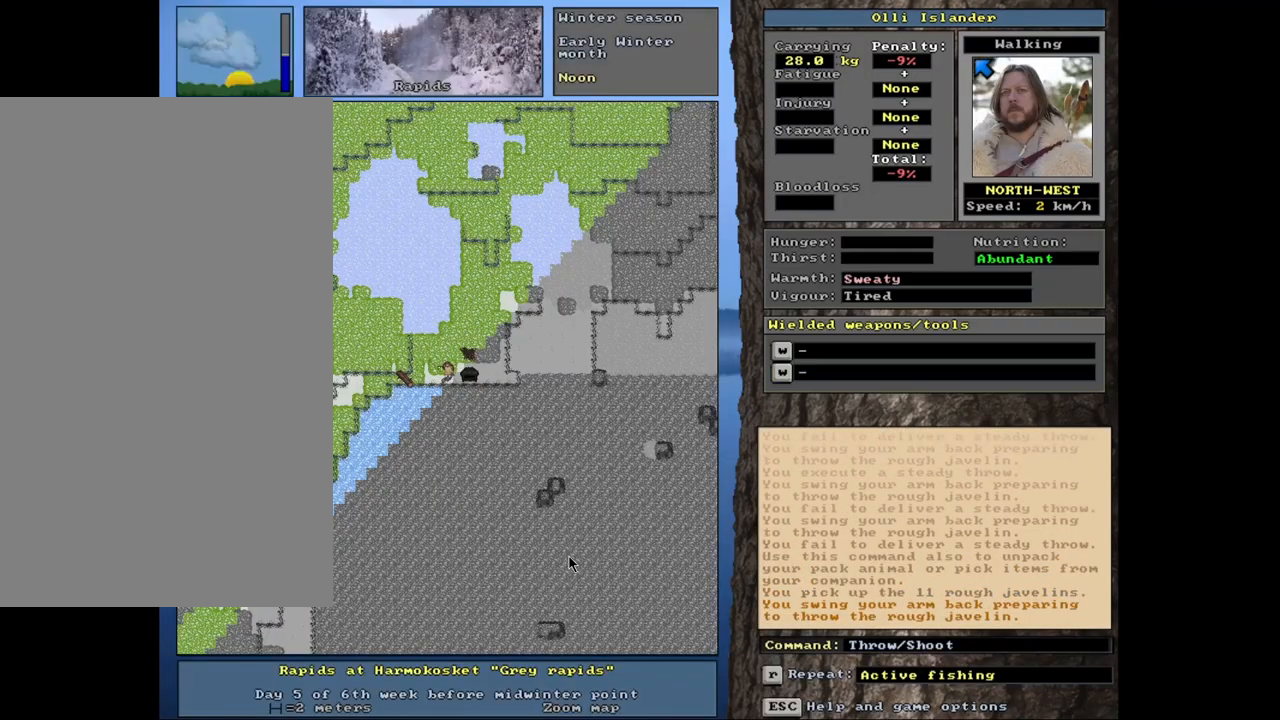
{"keys": [], "mouse": [], "events": [[133, "t", "down"], [267, "t", "up"]]}
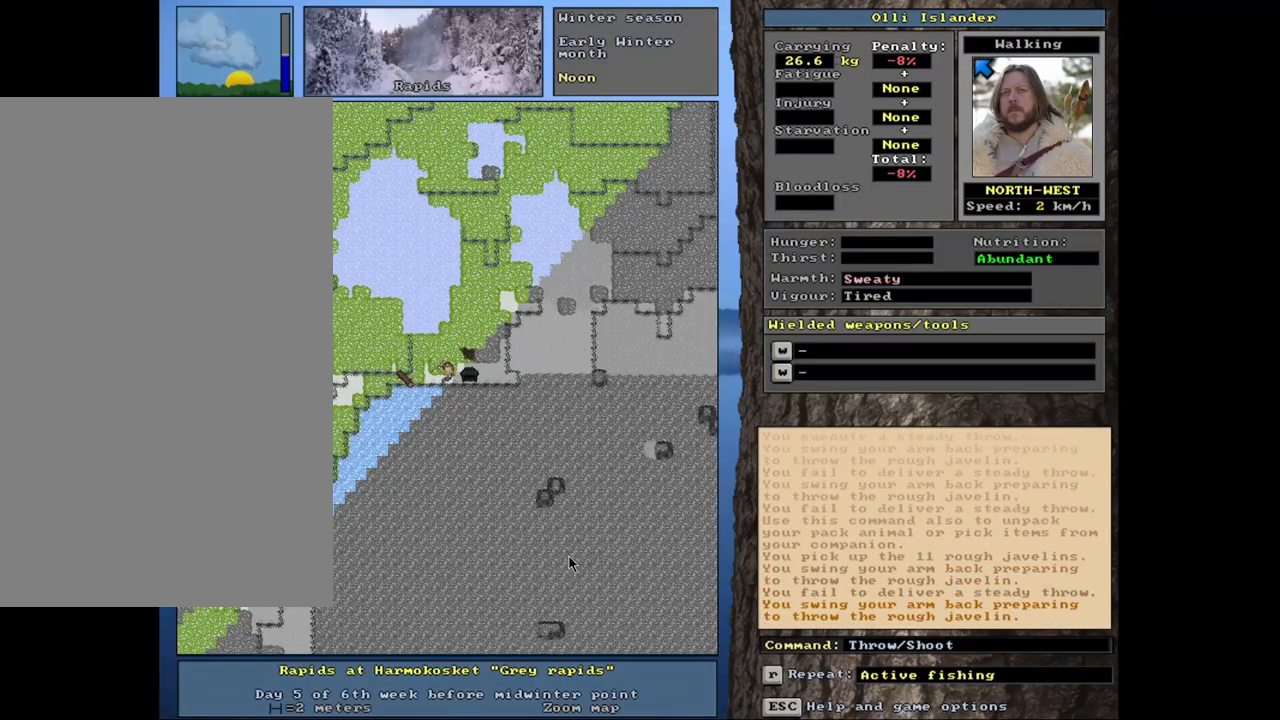
{"keys": [], "mouse": [], "events": [[100, "t", "down"], [200, "t", "up"]]}
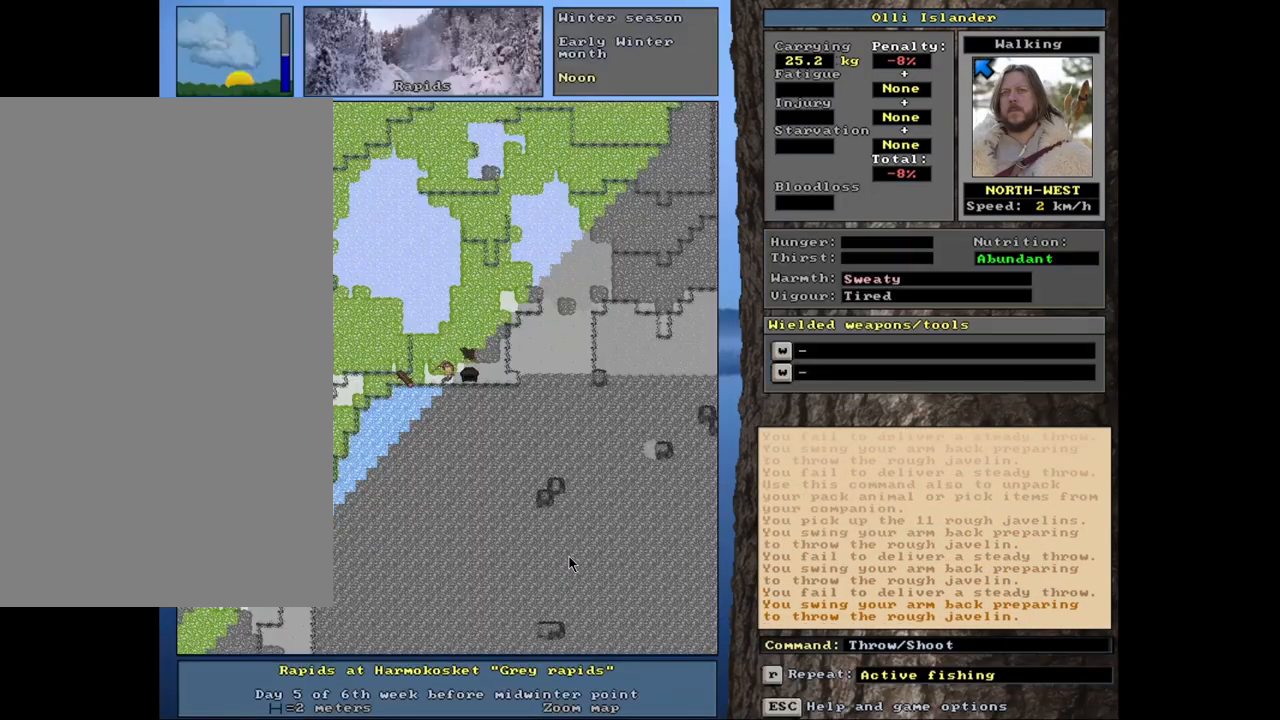
{"keys": [], "mouse": [], "events": [[67, "t", "down"], [167, "t", "up"]]}
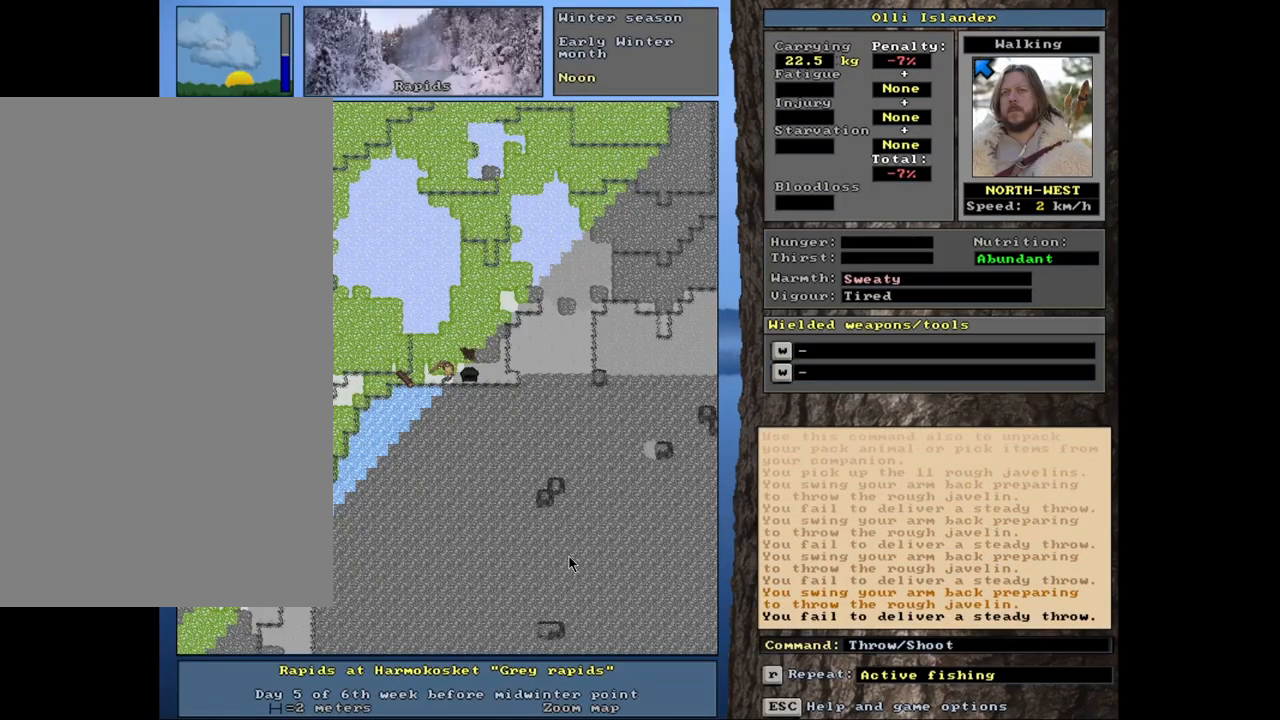
{"keys": [], "mouse": [], "events": [[67, "t", "down"], [183, "t", "up"]]}
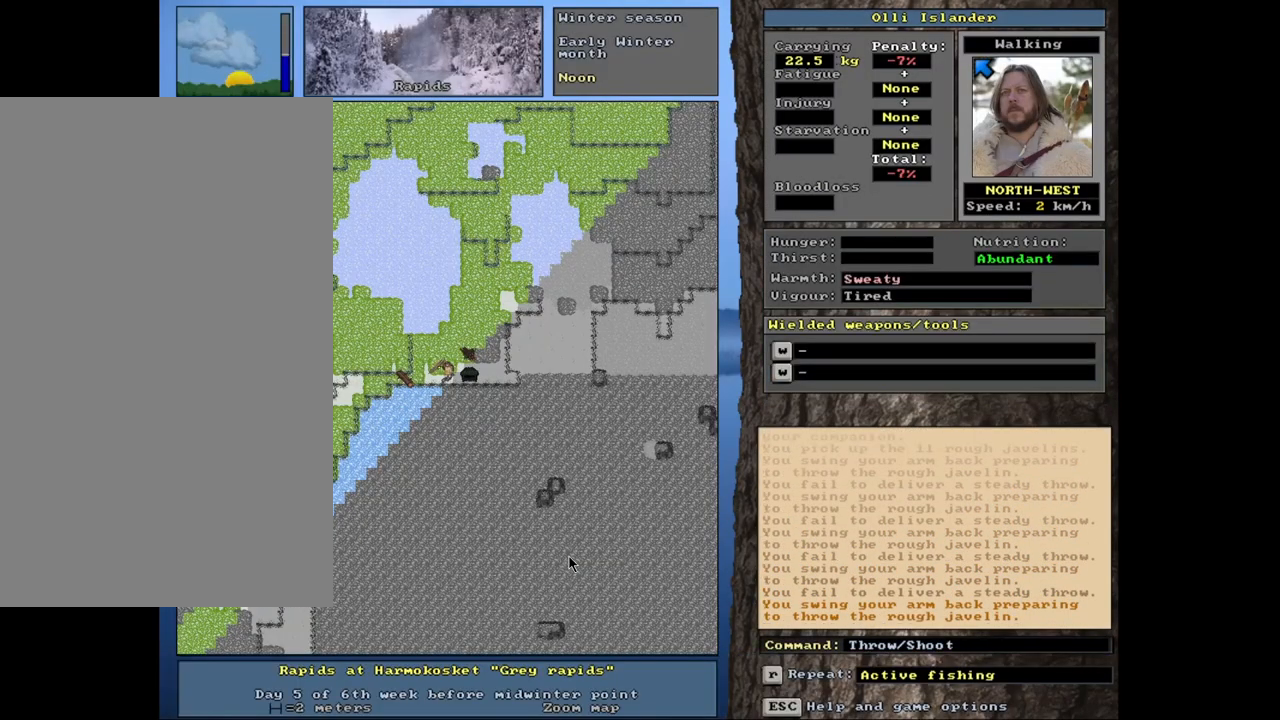
{"keys": [], "mouse": [], "events": [[33, "t", "down"], [133, "t", "up"]]}
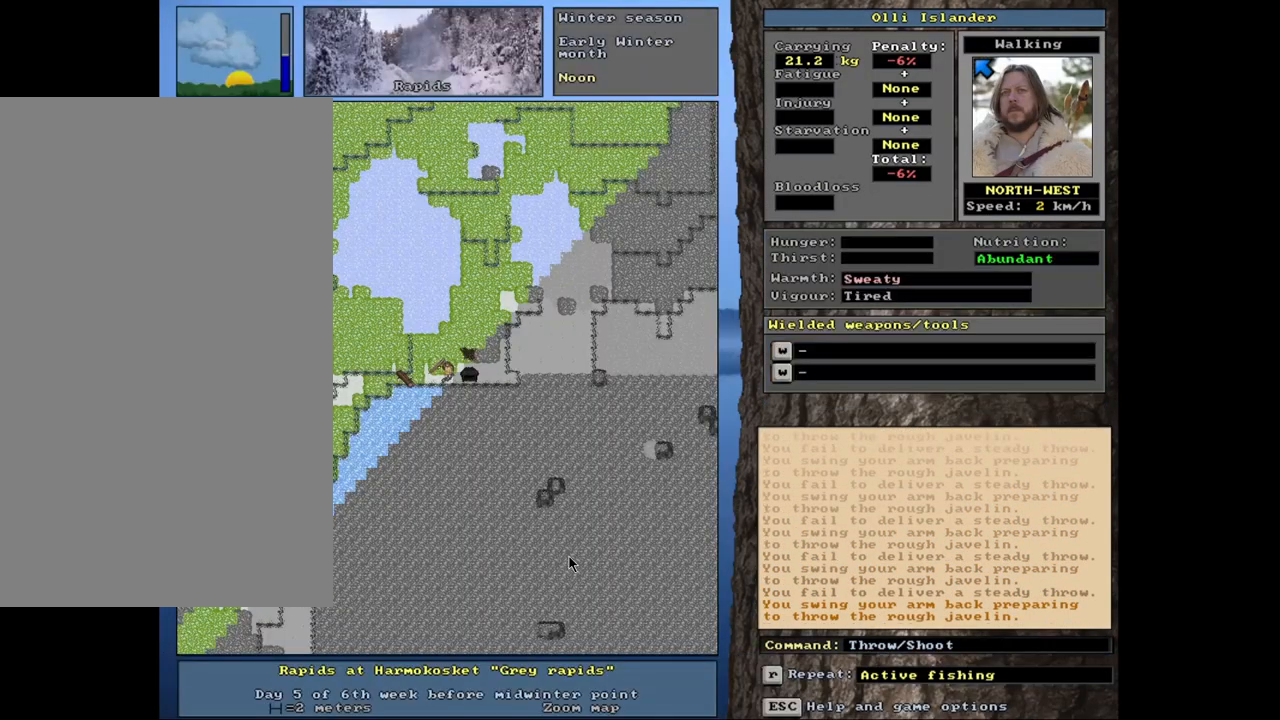
{"keys": [], "mouse": [], "events": [[33, "t", "down"], [117, "t", "up"]]}
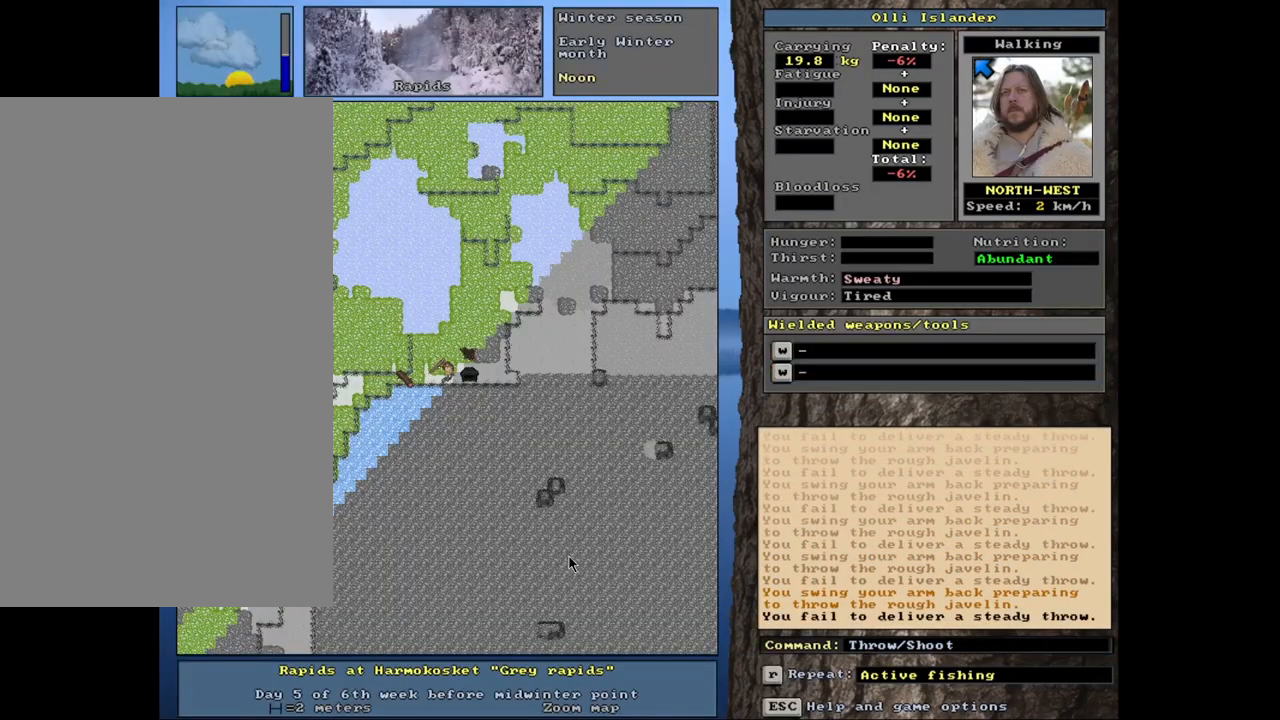
{"keys": [], "mouse": [], "events": [[83, "t", "down"], [183, "t", "up"]]}
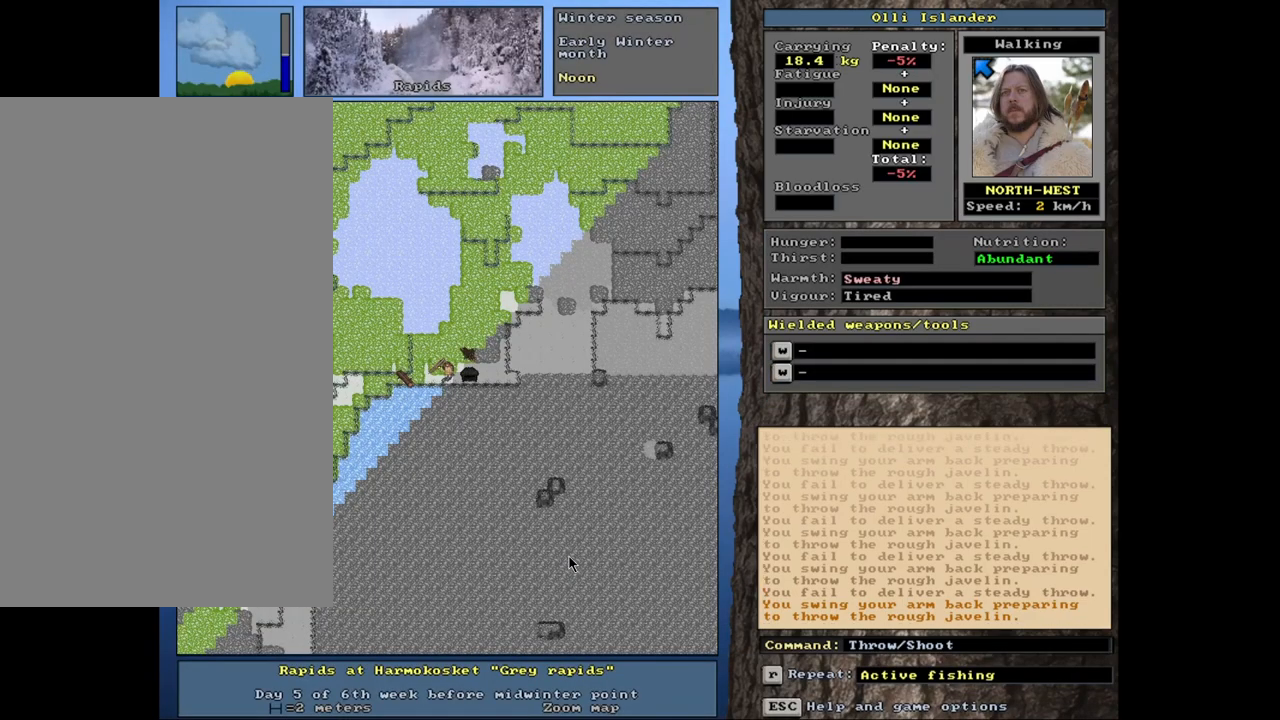
{"keys": [], "mouse": [], "events": [[117, "t", "down"], [200, "t", "up"]]}
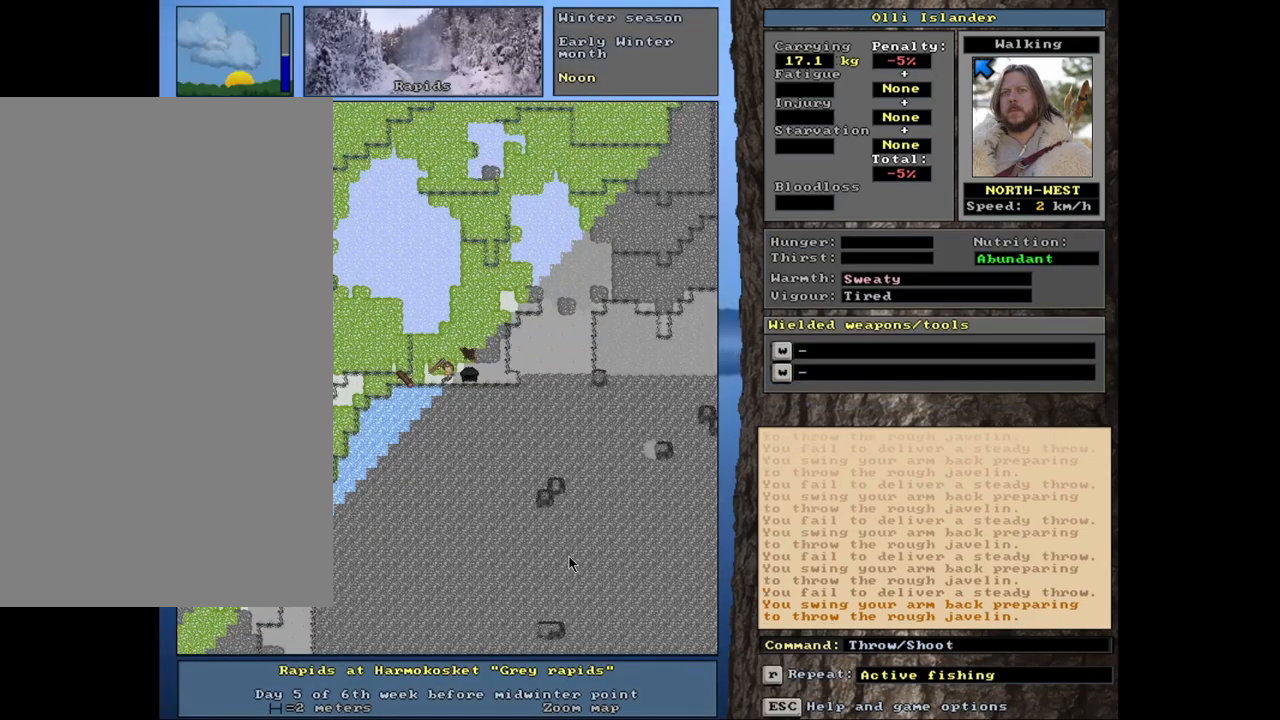
{"keys": [], "mouse": [], "events": [[150, "t", "down"], [233, "t", "up"]]}
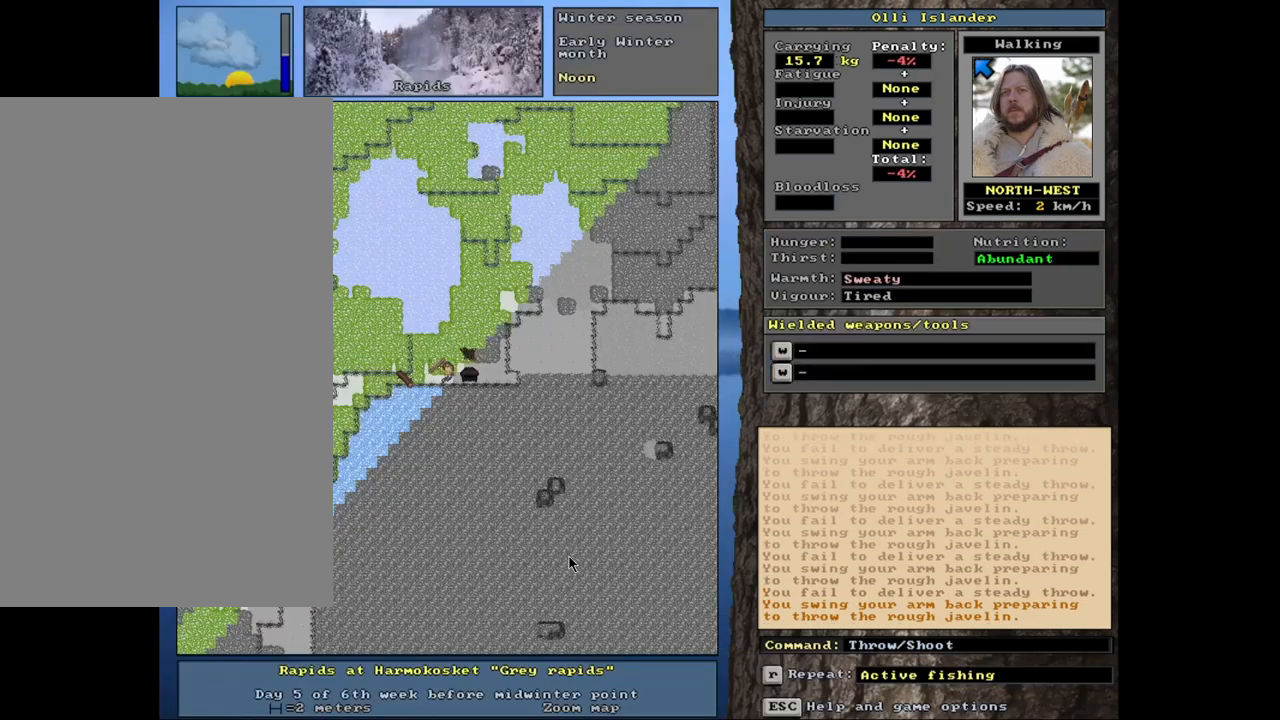
{"keys": [], "mouse": [], "events": [[83, "t", "down"], [183, "t", "up"]]}
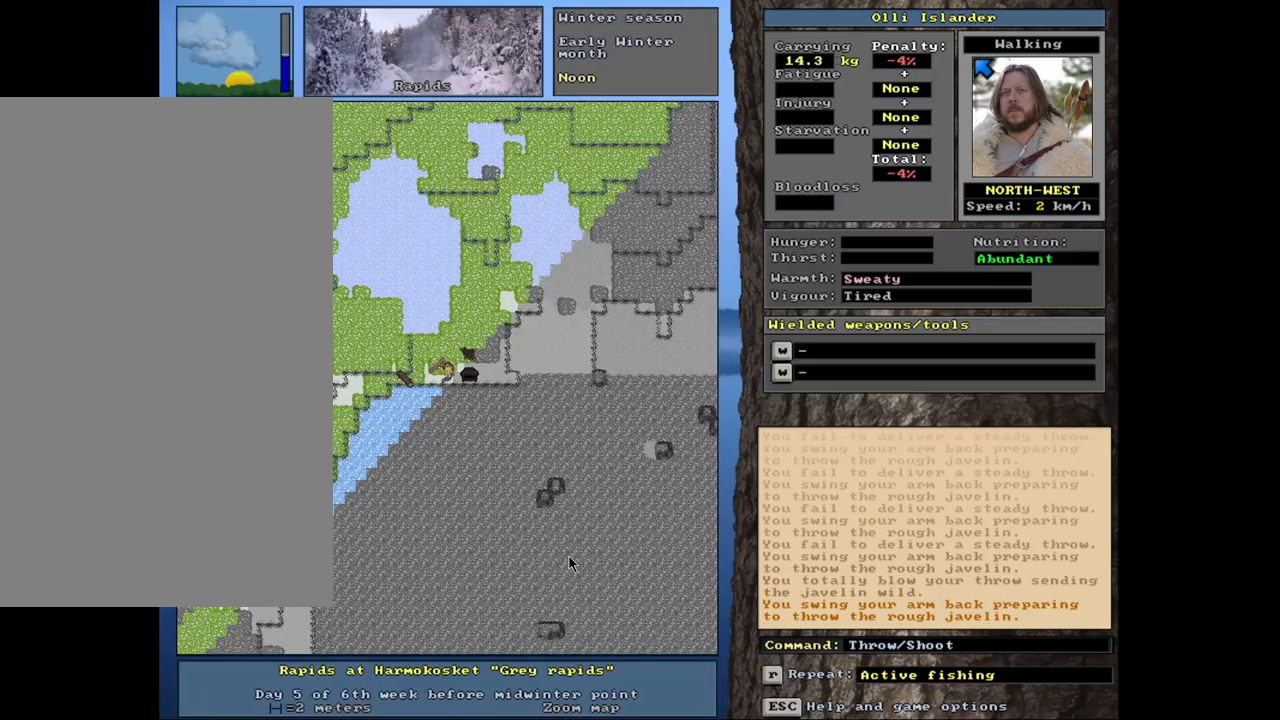
{"keys": [], "mouse": [], "events": [[150, "t", "down"], [217, "t", "up"]]}
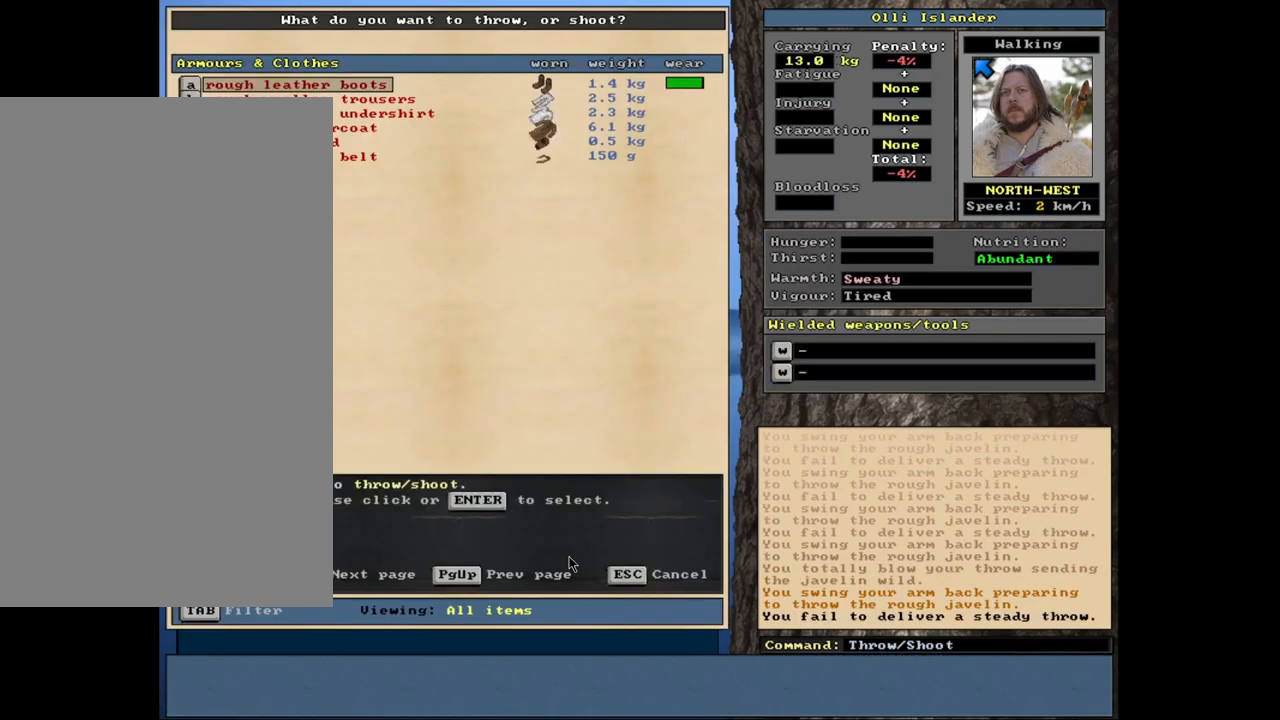
{"keys": ["shift_r"], "mouse": [], "events": [[333, "escape", "down"], [400, "escape", "up"], [500, "shift_r", "down"]]}
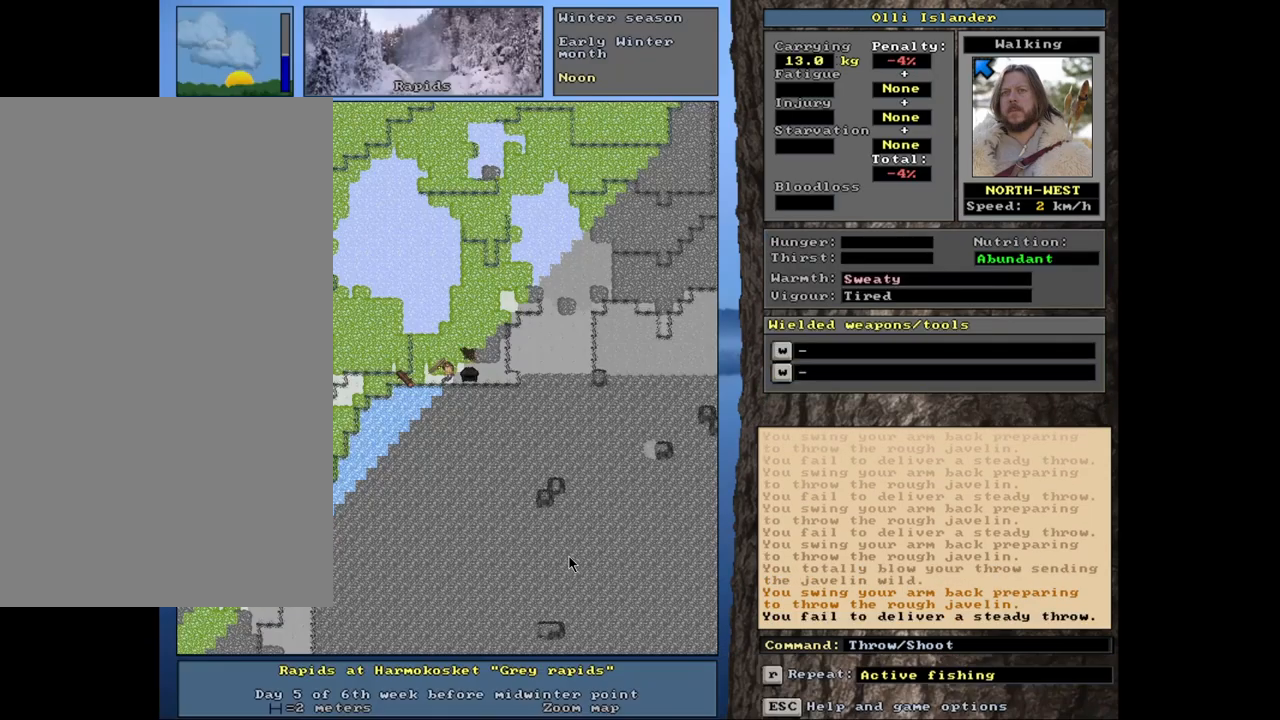
{"keys": [], "mouse": [], "events": [[167, "g", "down"], [300, "g", "up"], [300, "shift_r", "up"]]}
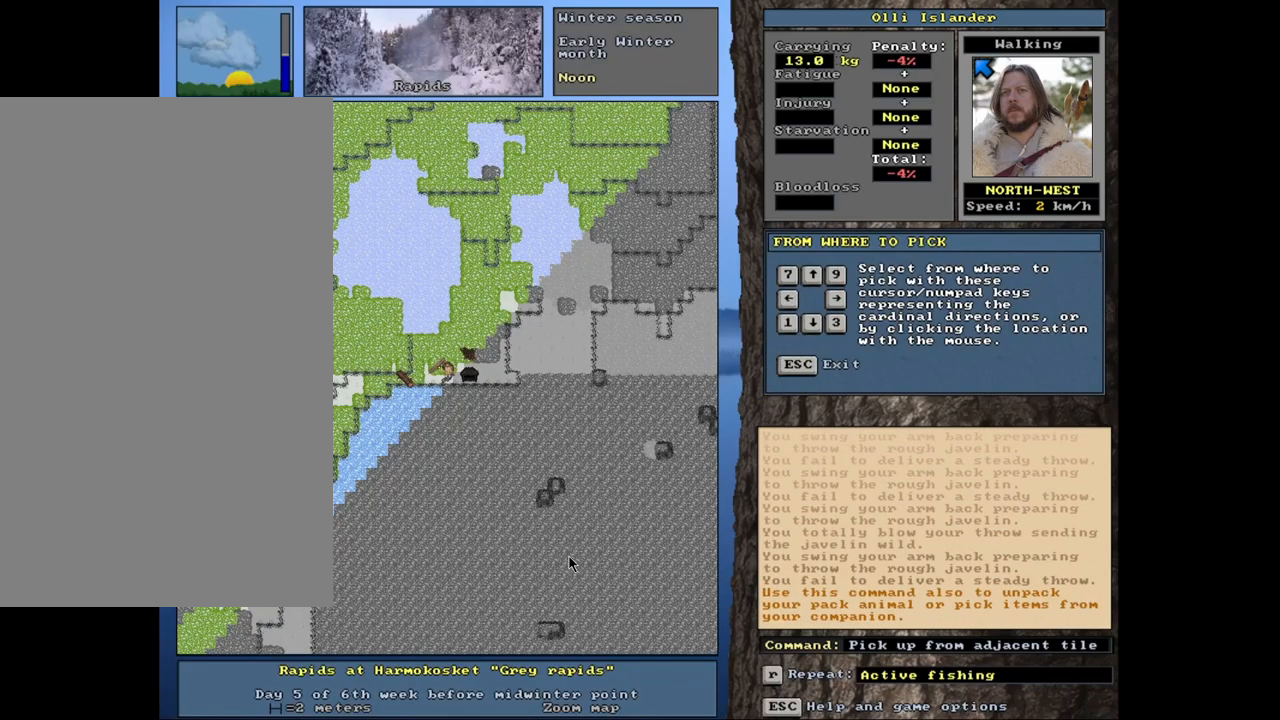
{"keys": [], "mouse": [], "events": []}
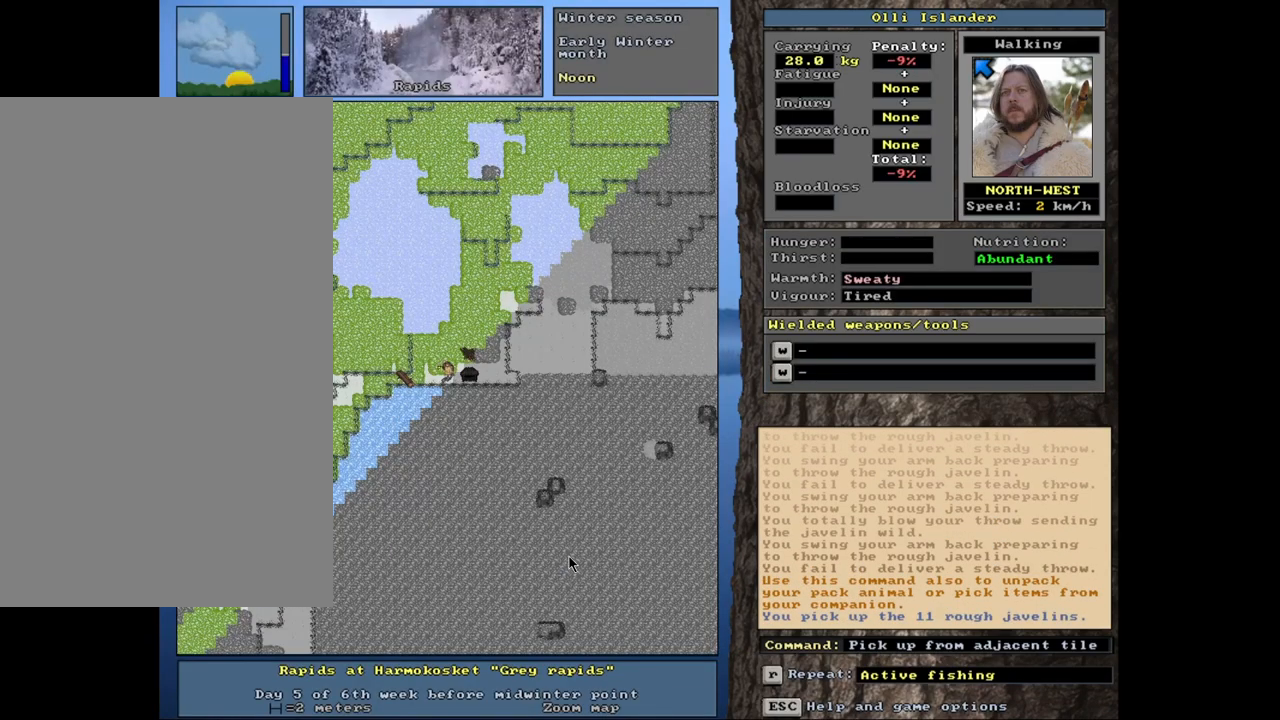
{"keys": [], "mouse": [], "events": [[133, "s", "down"], [250, "s", "up"]]}
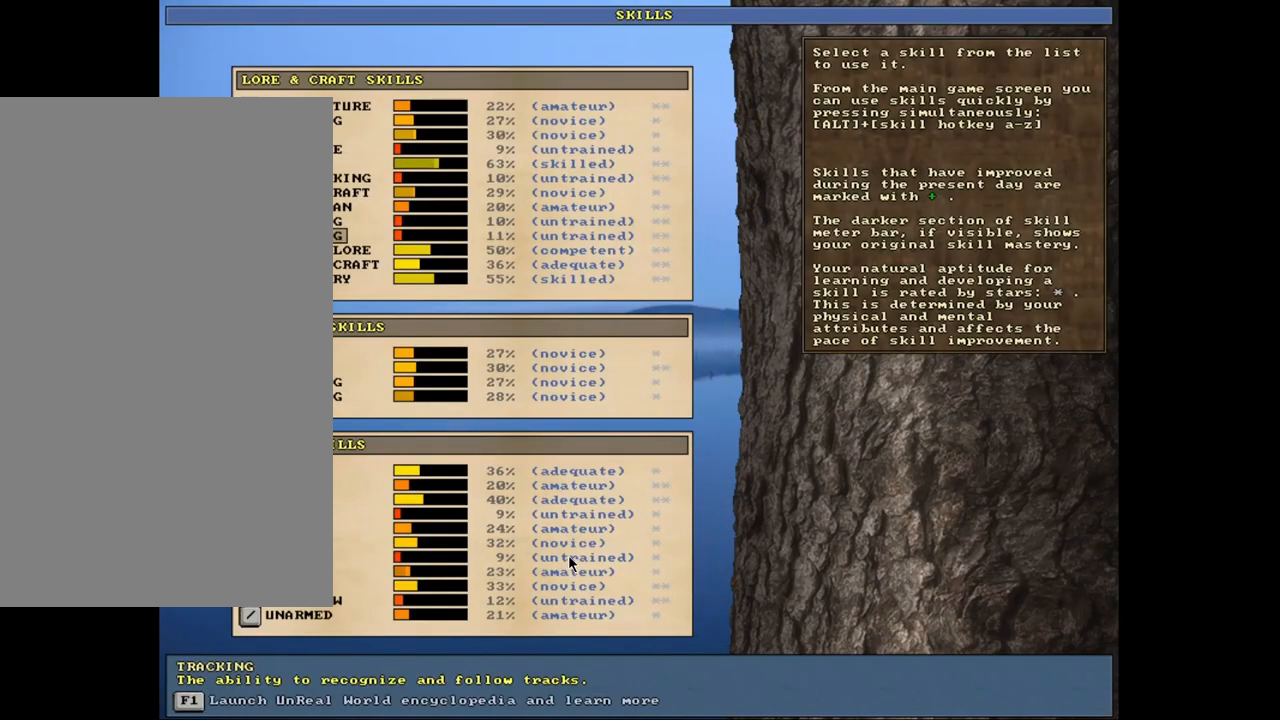
{"keys": [], "mouse": [], "events": [[67, "escape", "down"], [150, "escape", "up"], [400, "t", "down"], [500, "t", "up"]]}
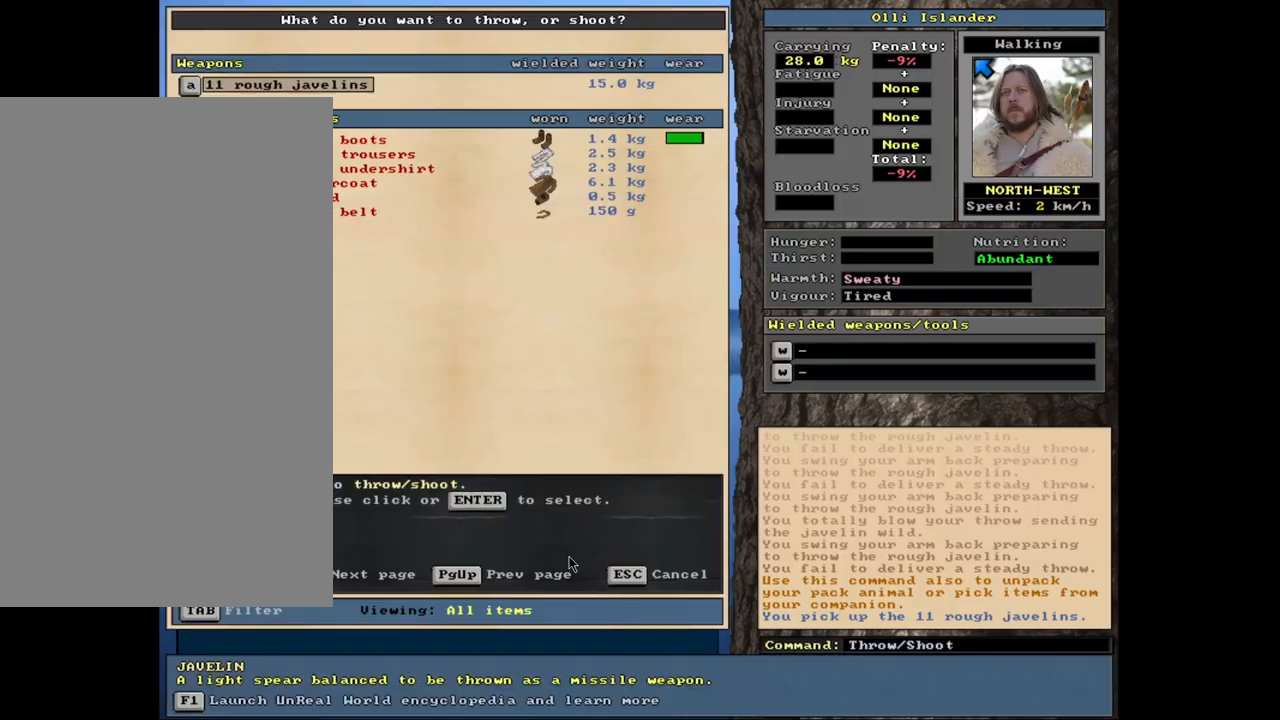
{"keys": [], "mouse": [], "events": [[367, "t", "down"], [467, "t", "up"]]}
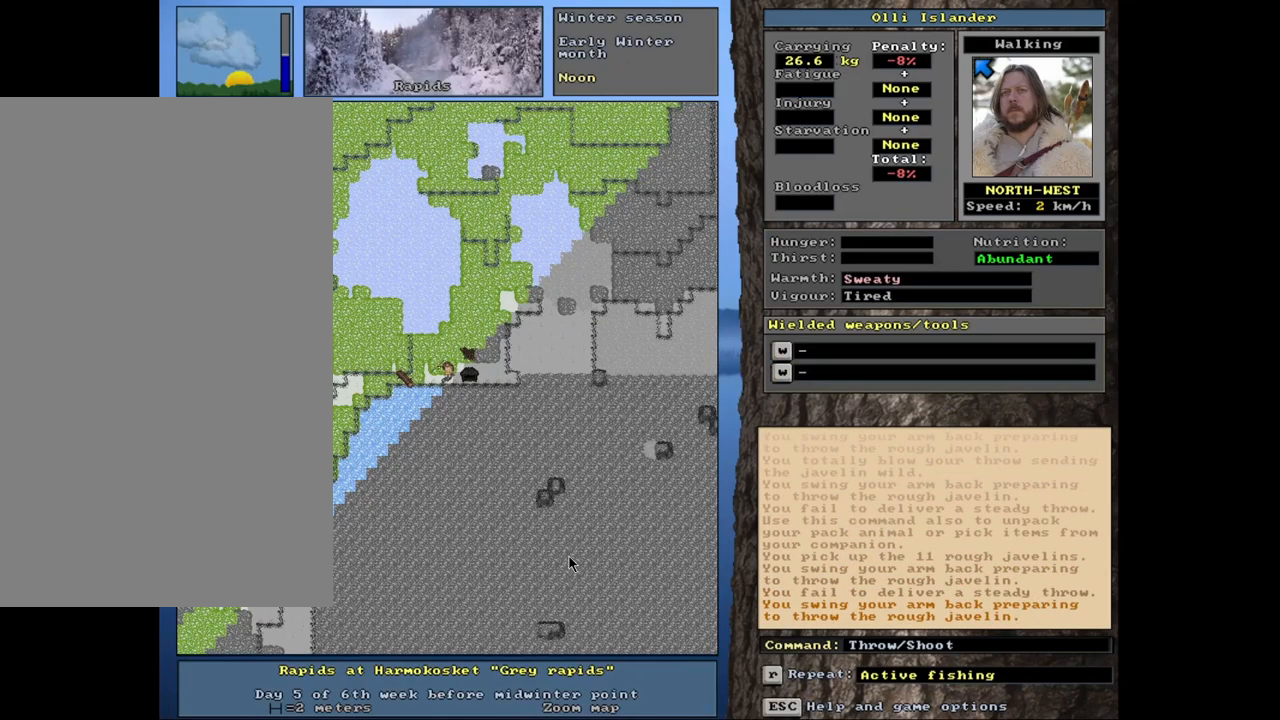
{"keys": [], "mouse": [], "events": [[283, "t", "down"], [383, "t", "up"]]}
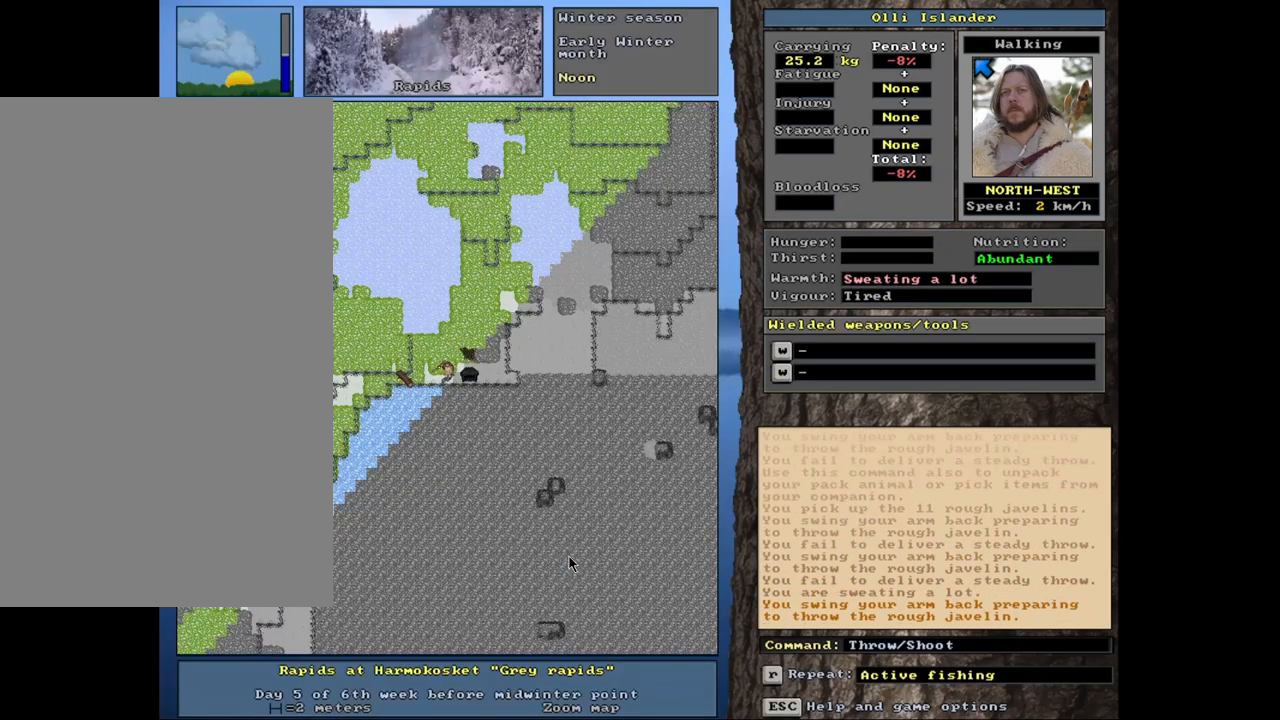
{"keys": [], "mouse": [], "events": [[250, "t", "down"], [333, "t", "up"]]}
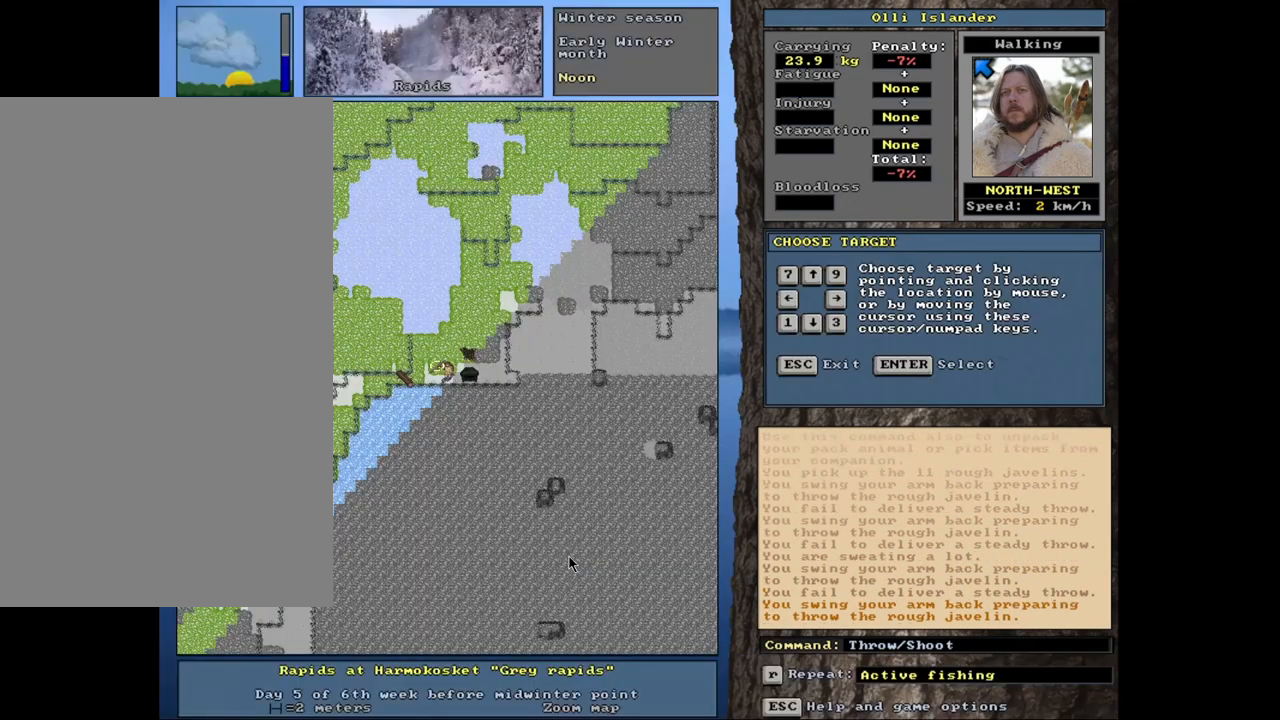
{"keys": [], "mouse": [], "events": [[200, "t", "down"], [283, "t", "up"]]}